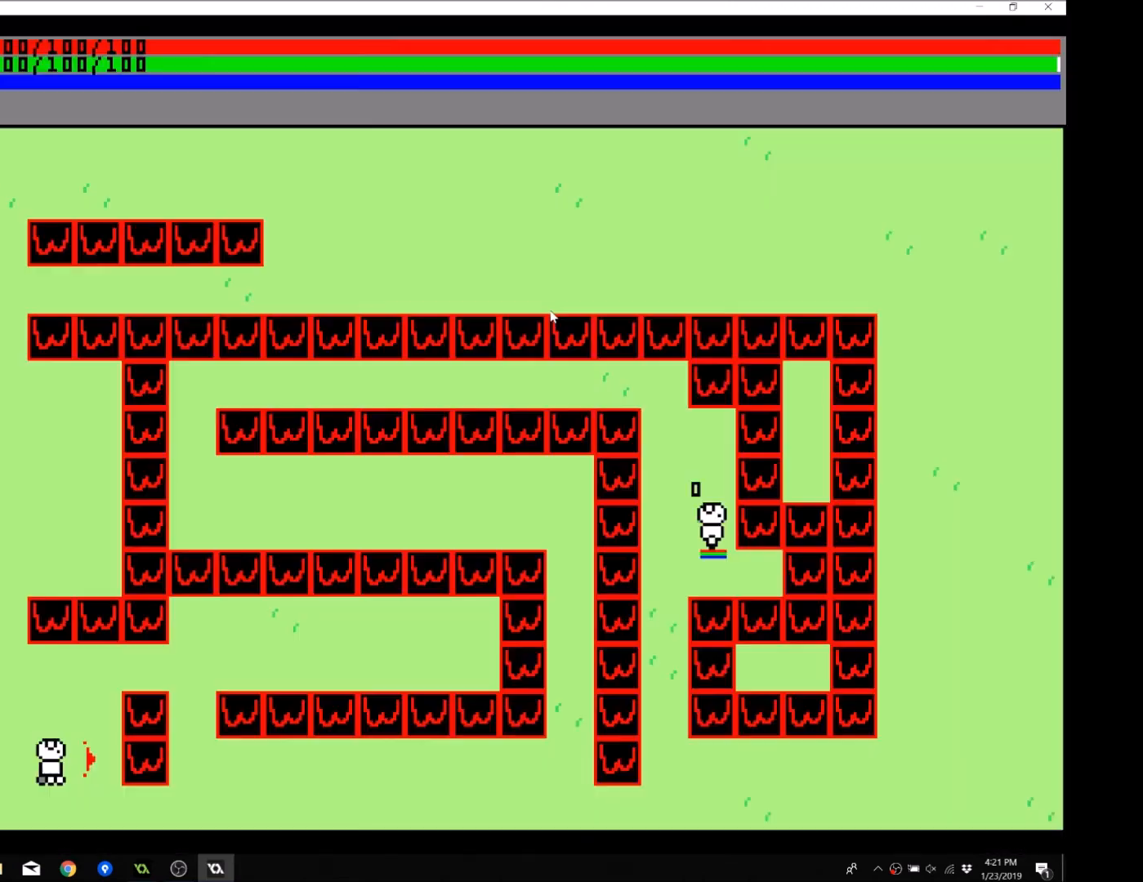
Gameplay with a controller (Xbox layout); each line is a JSON object with the inputs held at the frame after it. "events" lists button and stick changes between this image and that frame as [ms after this image, input, new state], when the widget could be followed in between. Not read: L3 R3 right_stick.
{"buttons": [], "left_stick": "center", "events": []}
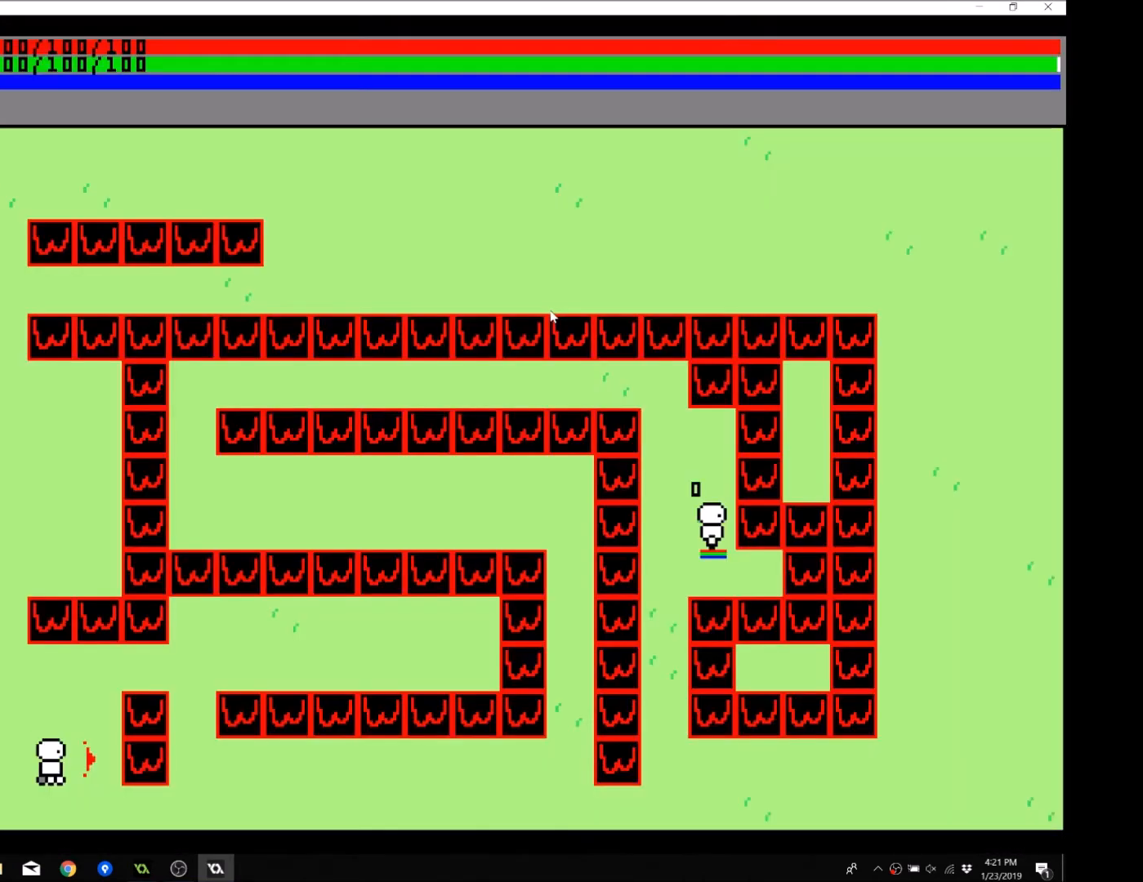
{"buttons": [], "left_stick": "center", "events": []}
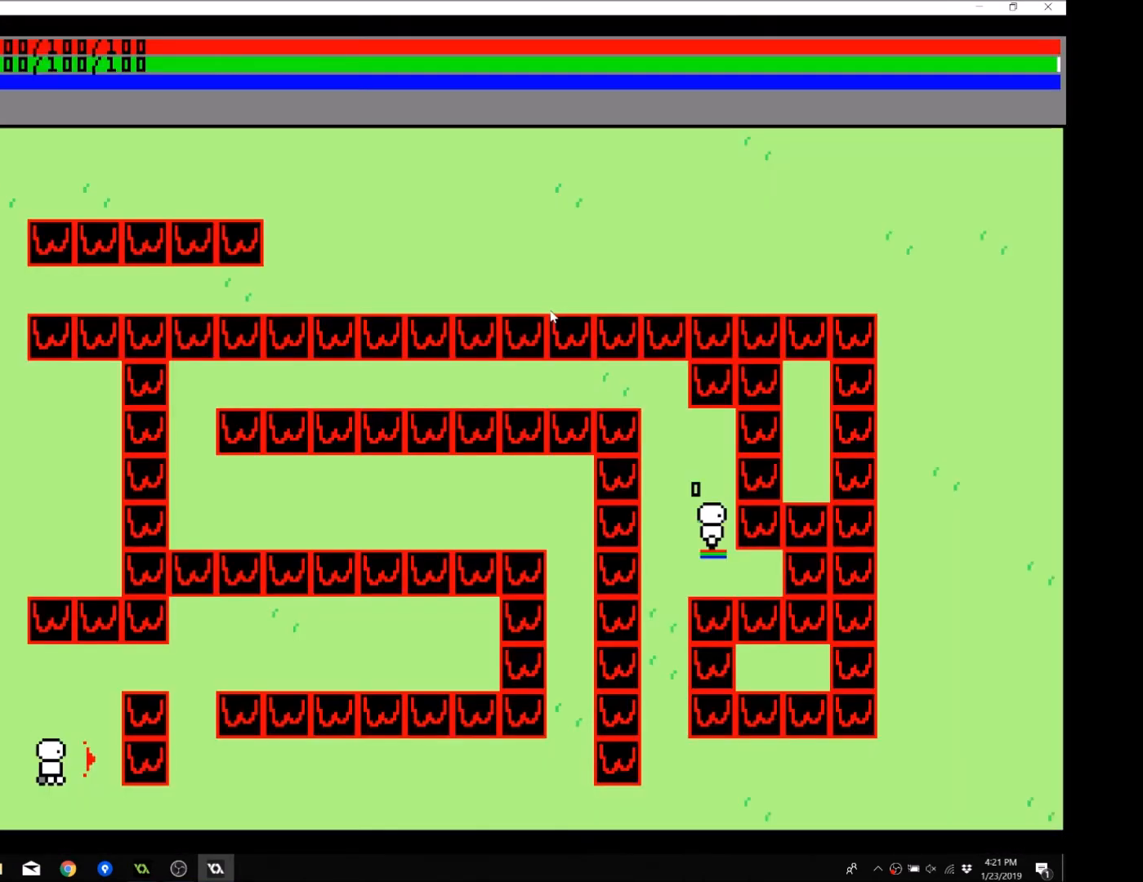
{"buttons": [], "left_stick": "center", "events": []}
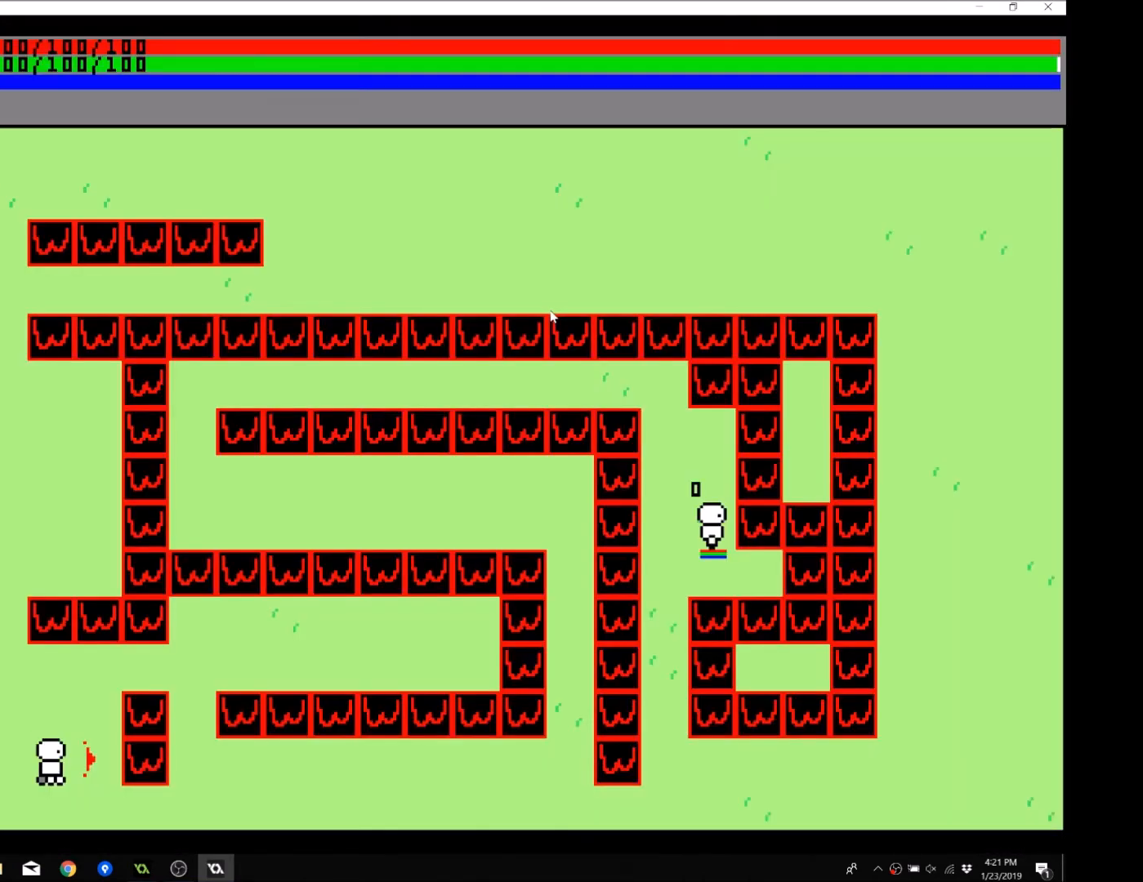
{"buttons": [], "left_stick": "center", "events": []}
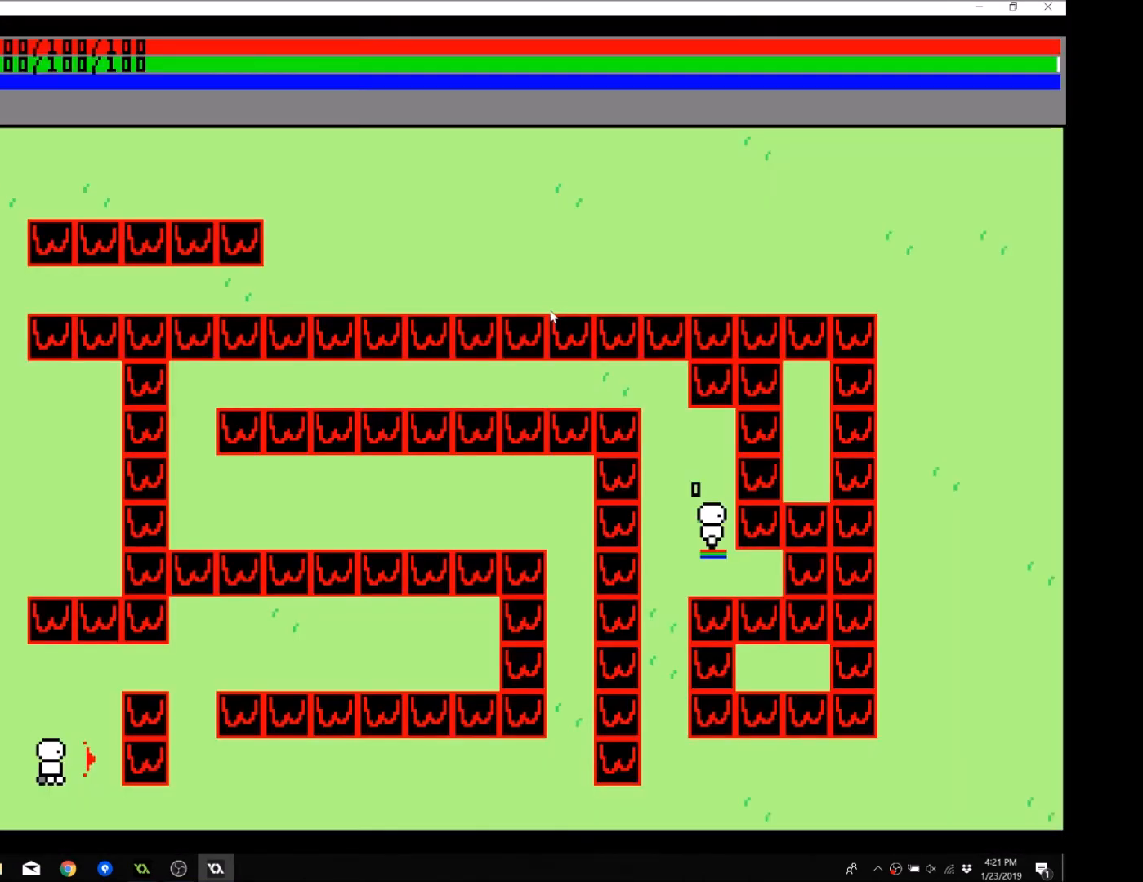
{"buttons": [], "left_stick": "right", "events": [[67, "left_stick", "down-right"], [301, "left_stick", "right"]]}
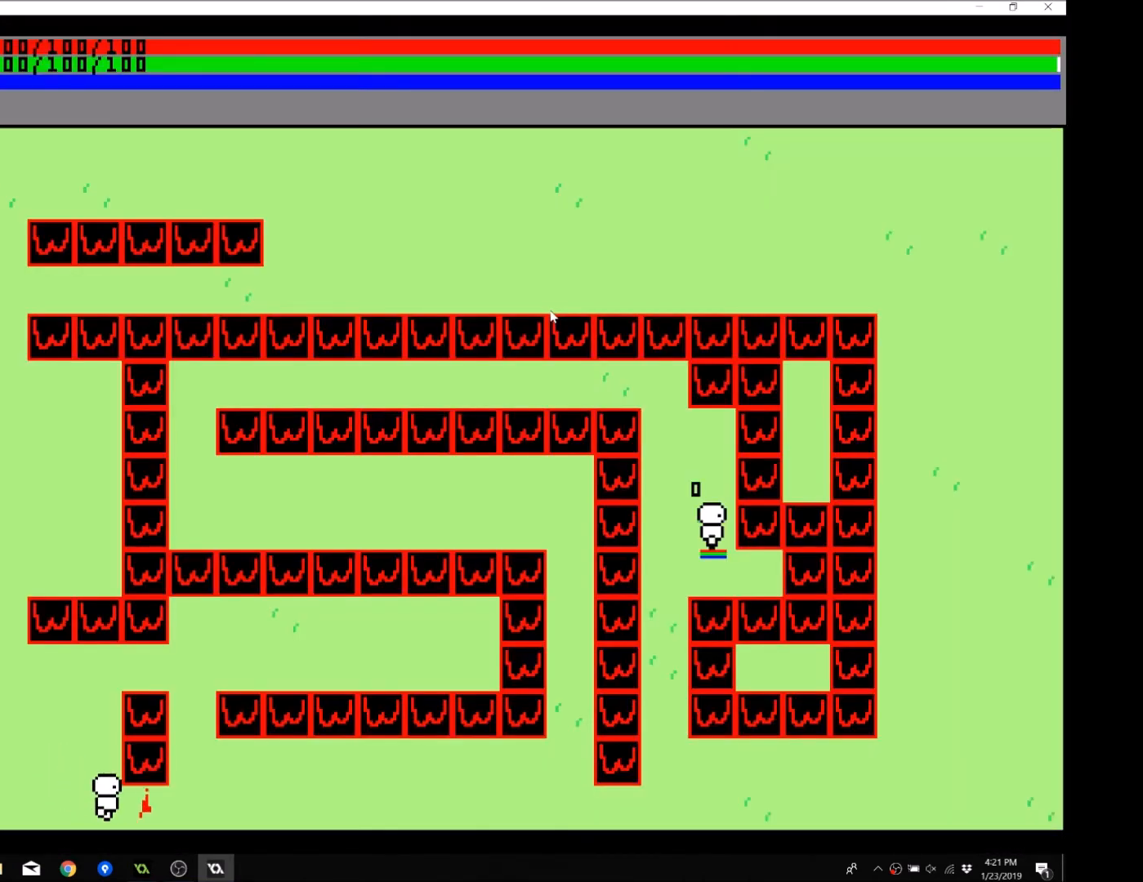
{"buttons": [], "left_stick": "right", "events": []}
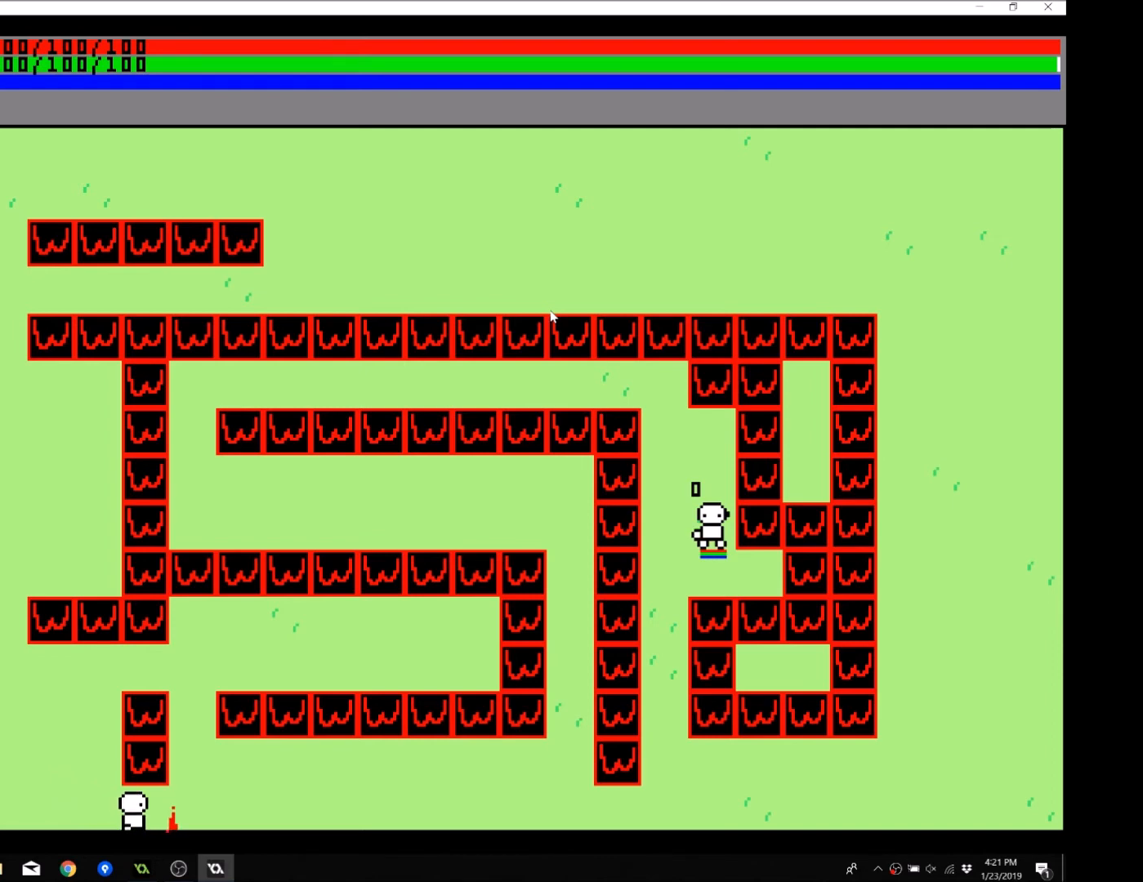
{"buttons": [], "left_stick": "right", "events": [[267, "B", "down"], [367, "B", "up"]]}
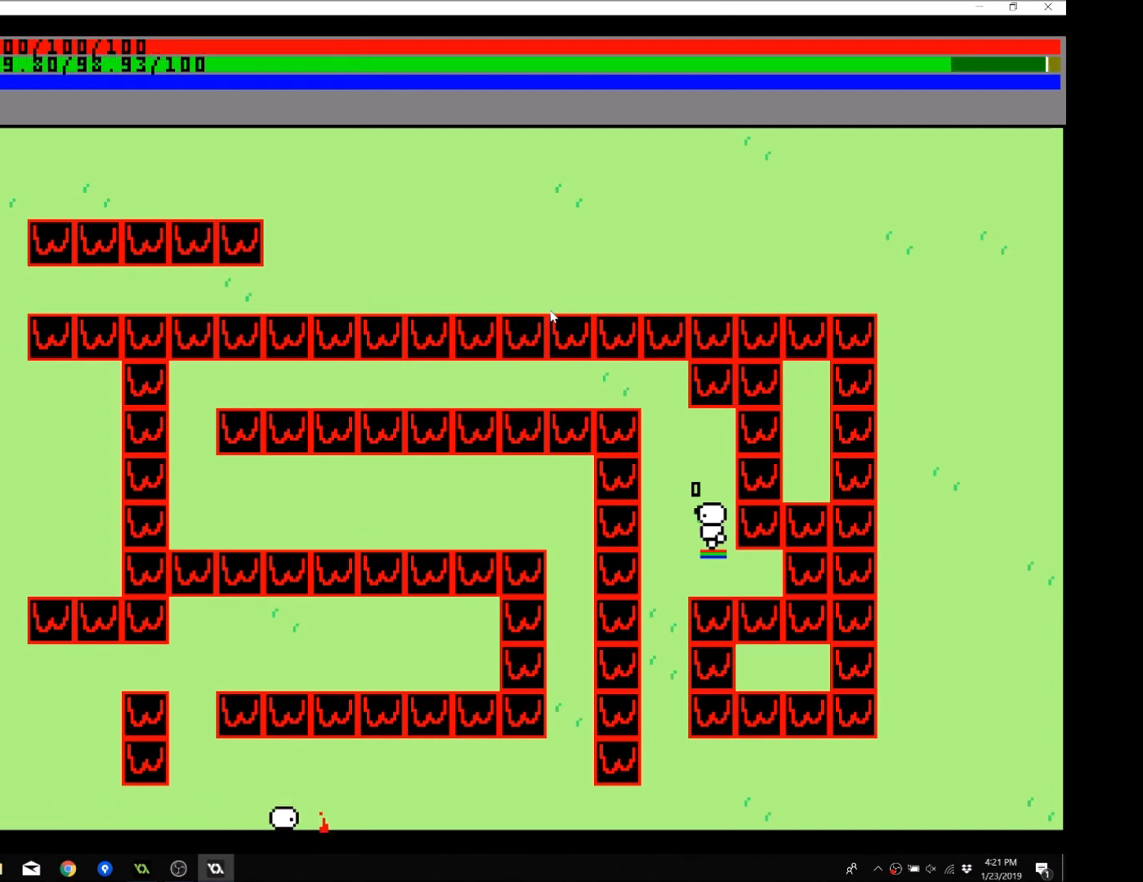
{"buttons": [], "left_stick": "right", "events": []}
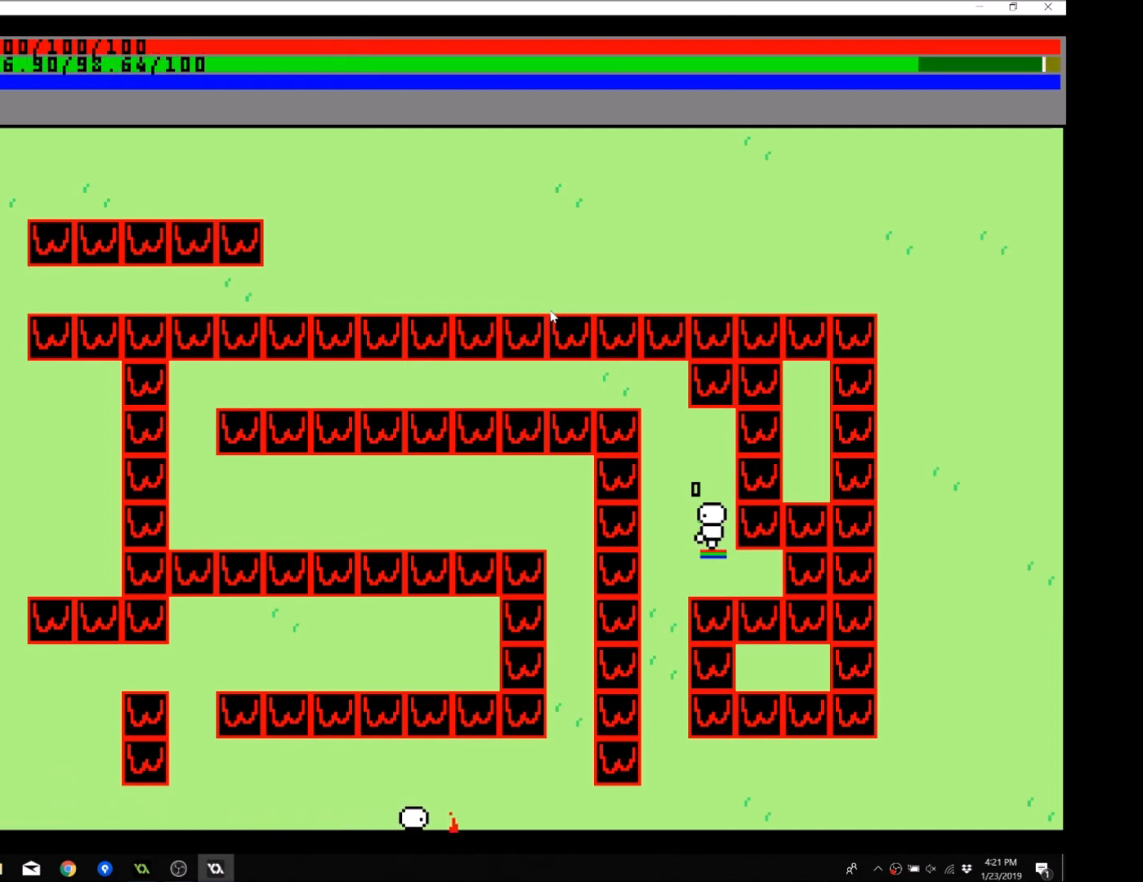
{"buttons": [], "left_stick": "right", "events": []}
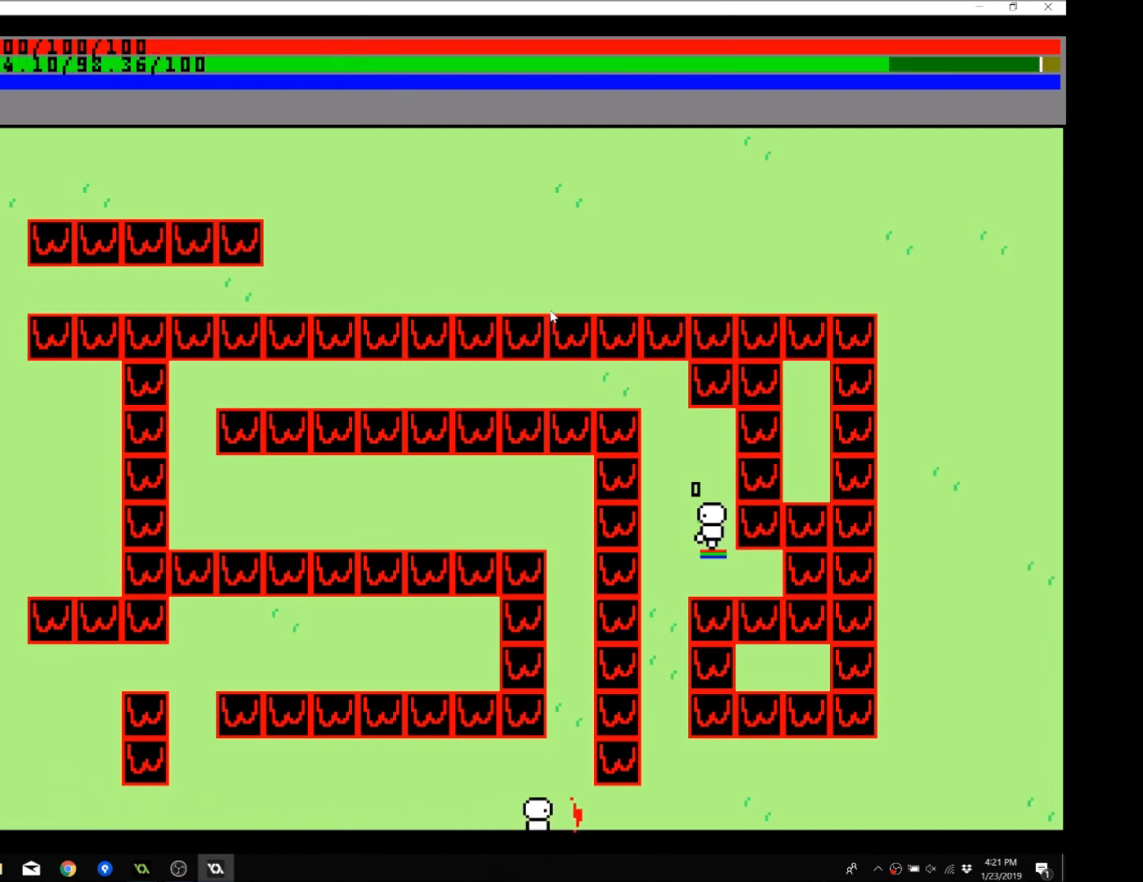
{"buttons": [], "left_stick": "right", "events": []}
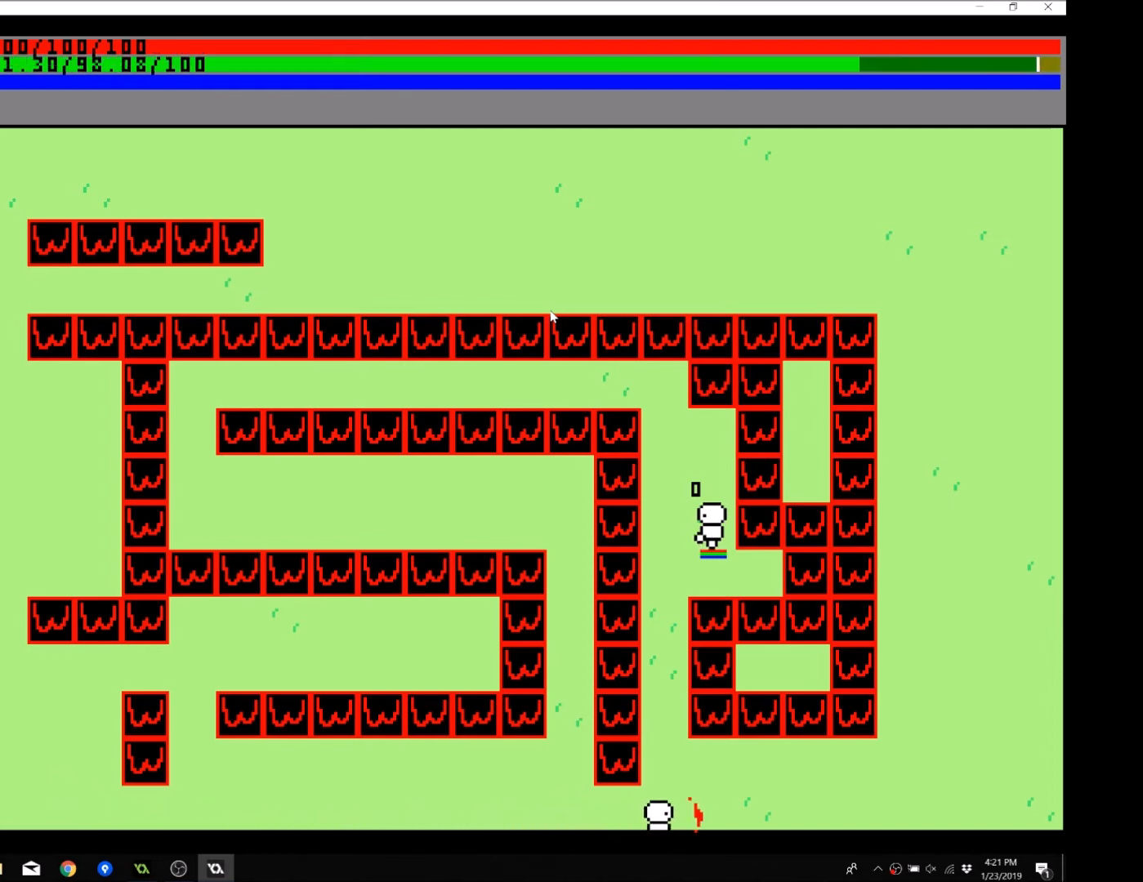
{"buttons": [], "left_stick": "up-left", "events": [[101, "left_stick", "up-right"], [201, "left_stick", "up"], [401, "left_stick", "up-left"]]}
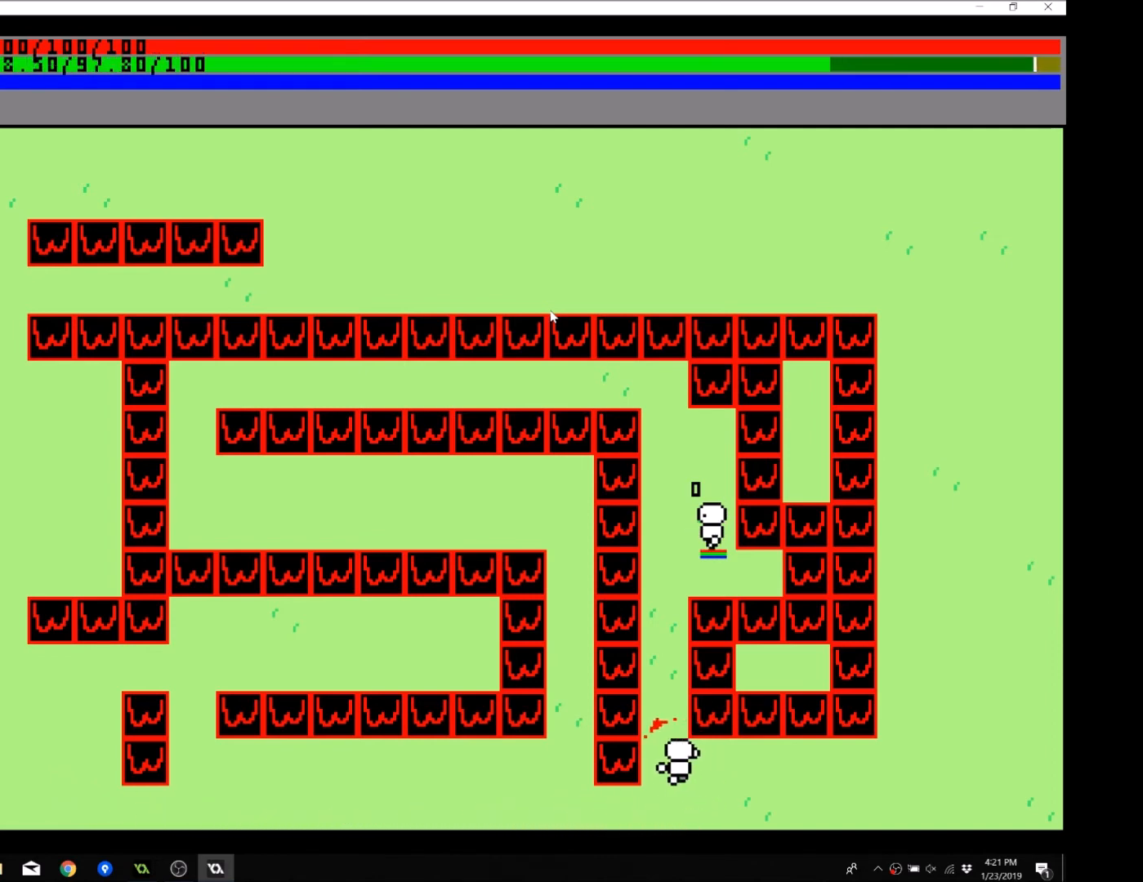
{"buttons": [], "left_stick": "up-left", "events": []}
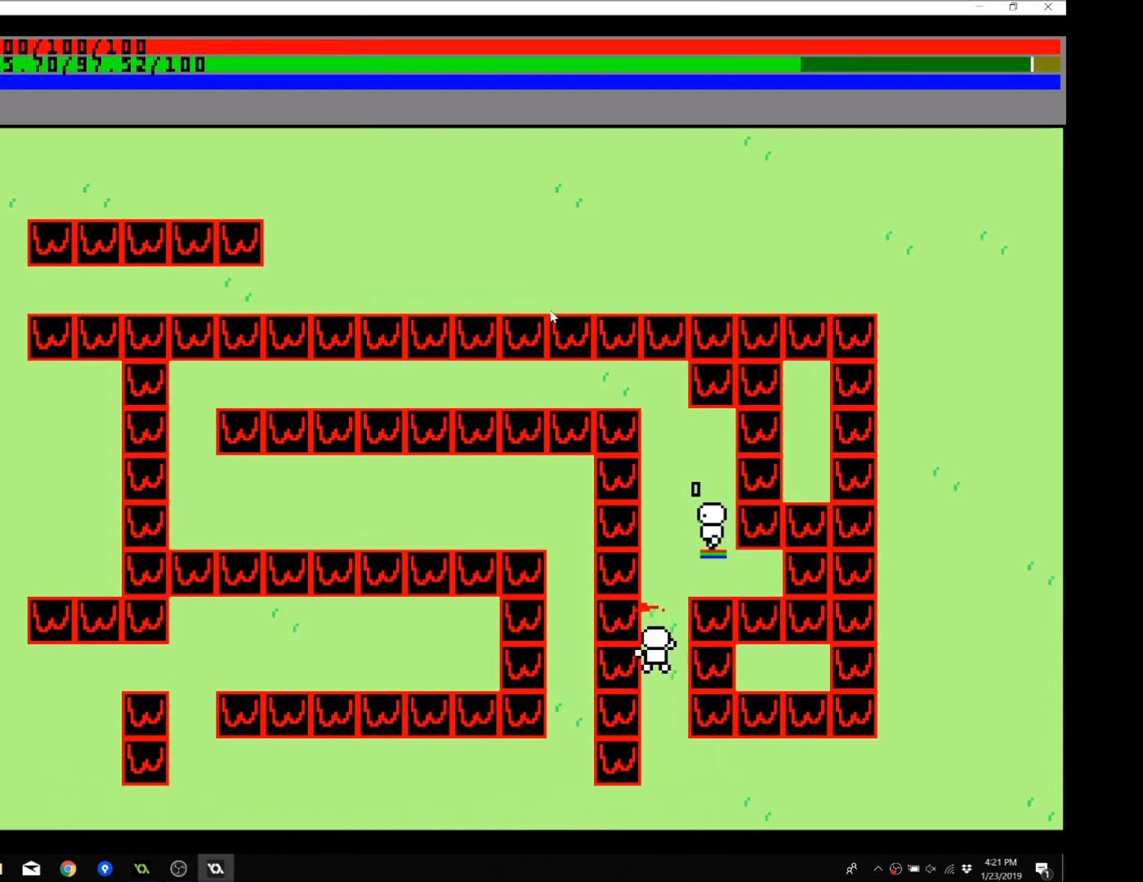
{"buttons": [], "left_stick": "up-left", "events": []}
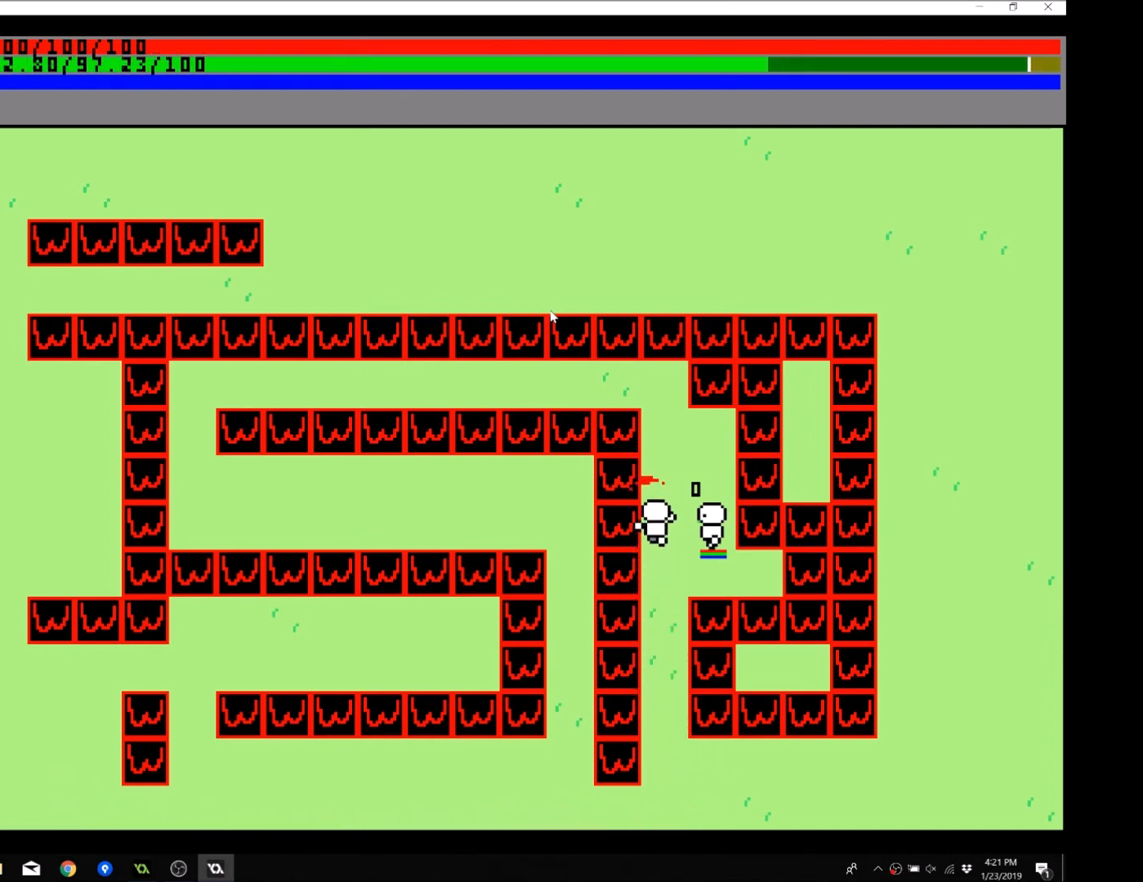
{"buttons": [], "left_stick": "down", "events": [[100, "left_stick", "down"]]}
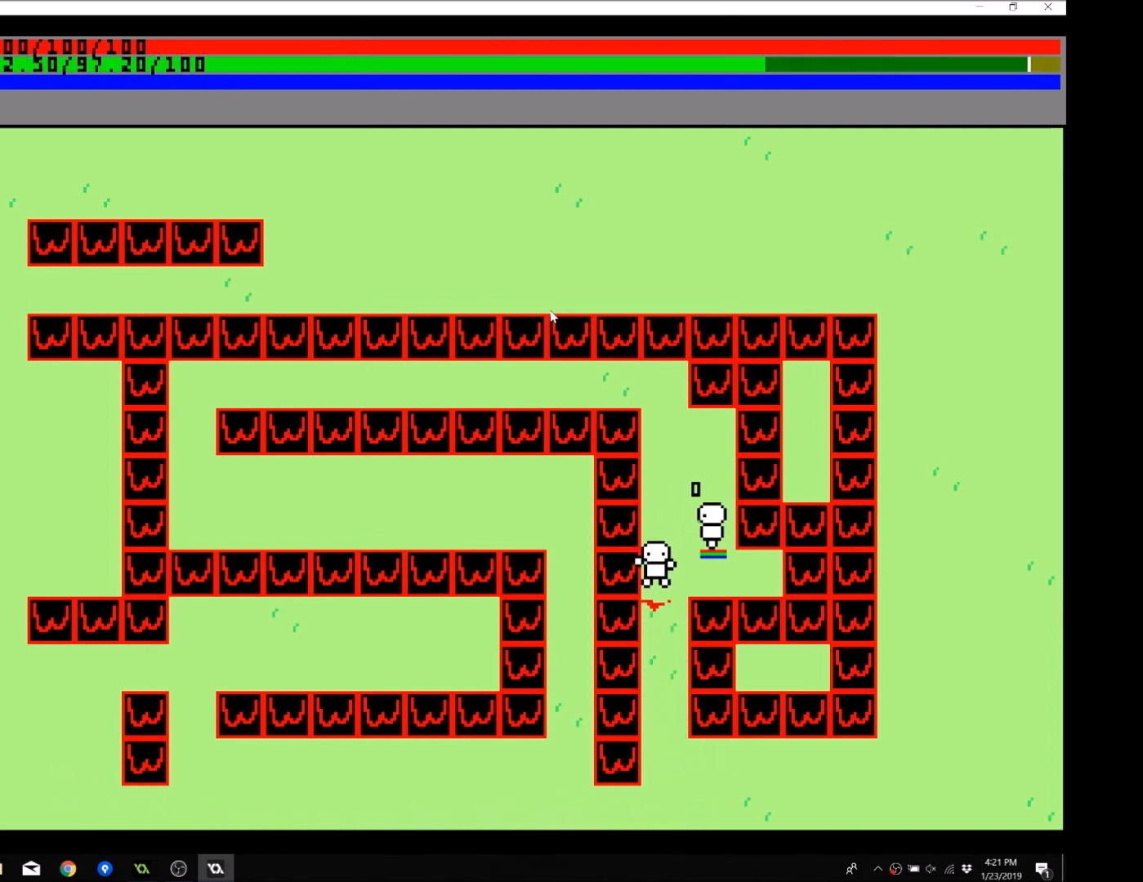
{"buttons": [], "left_stick": "down", "events": []}
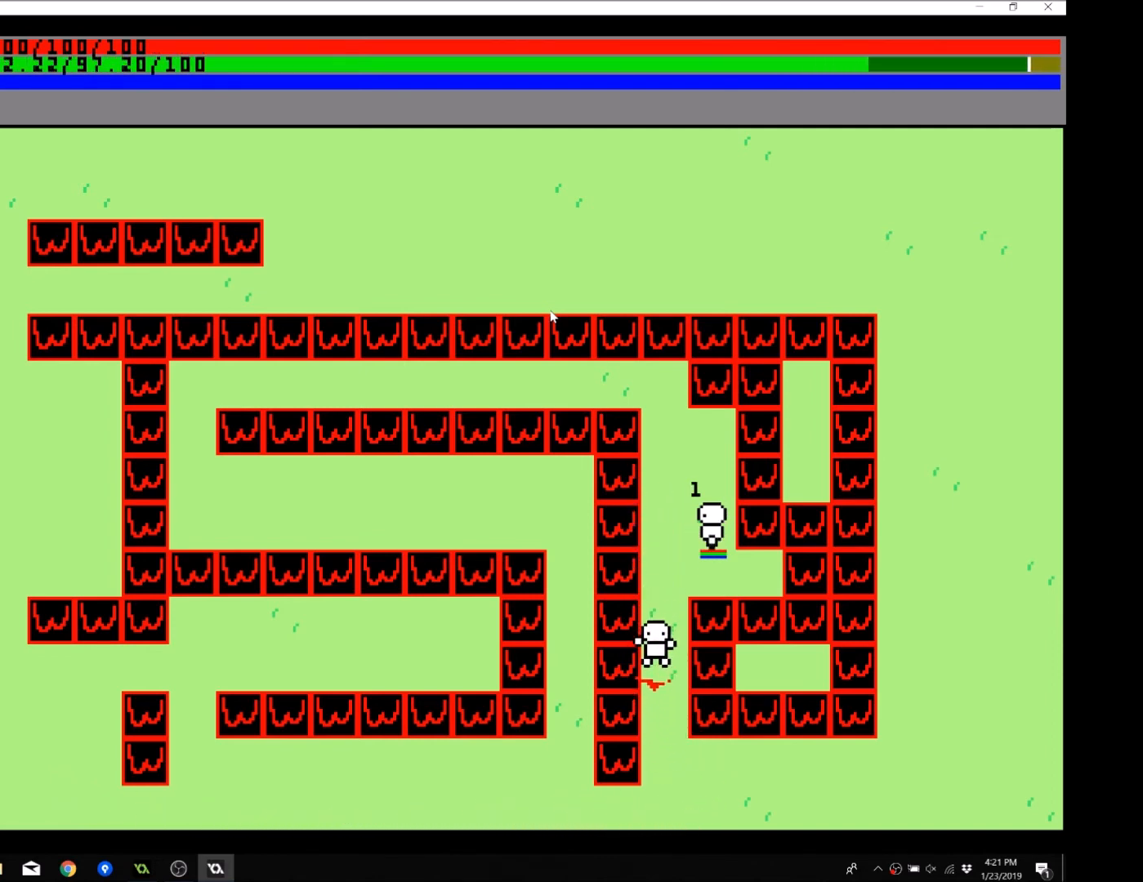
{"buttons": [], "left_stick": "down", "events": []}
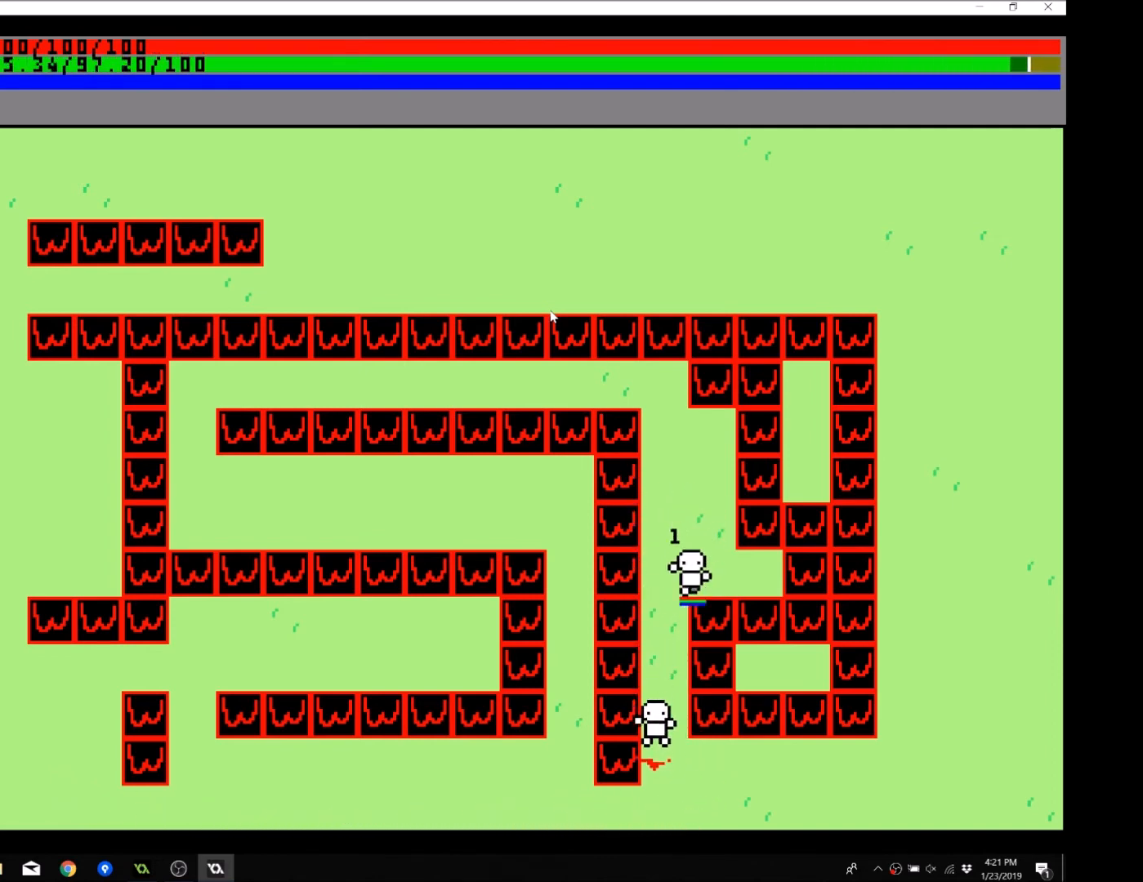
{"buttons": [], "left_stick": "center", "events": [[401, "left_stick", "center"]]}
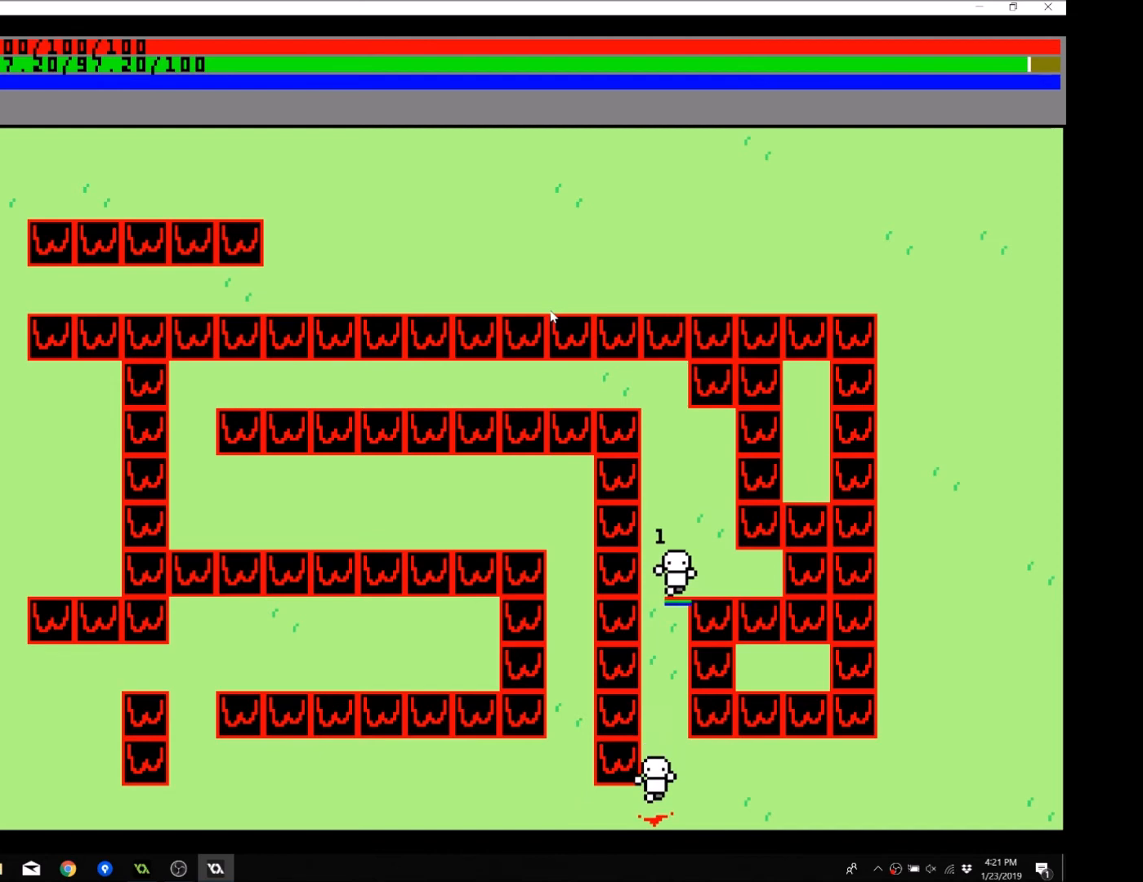
{"buttons": [], "left_stick": "down", "events": [[467, "left_stick", "down"]]}
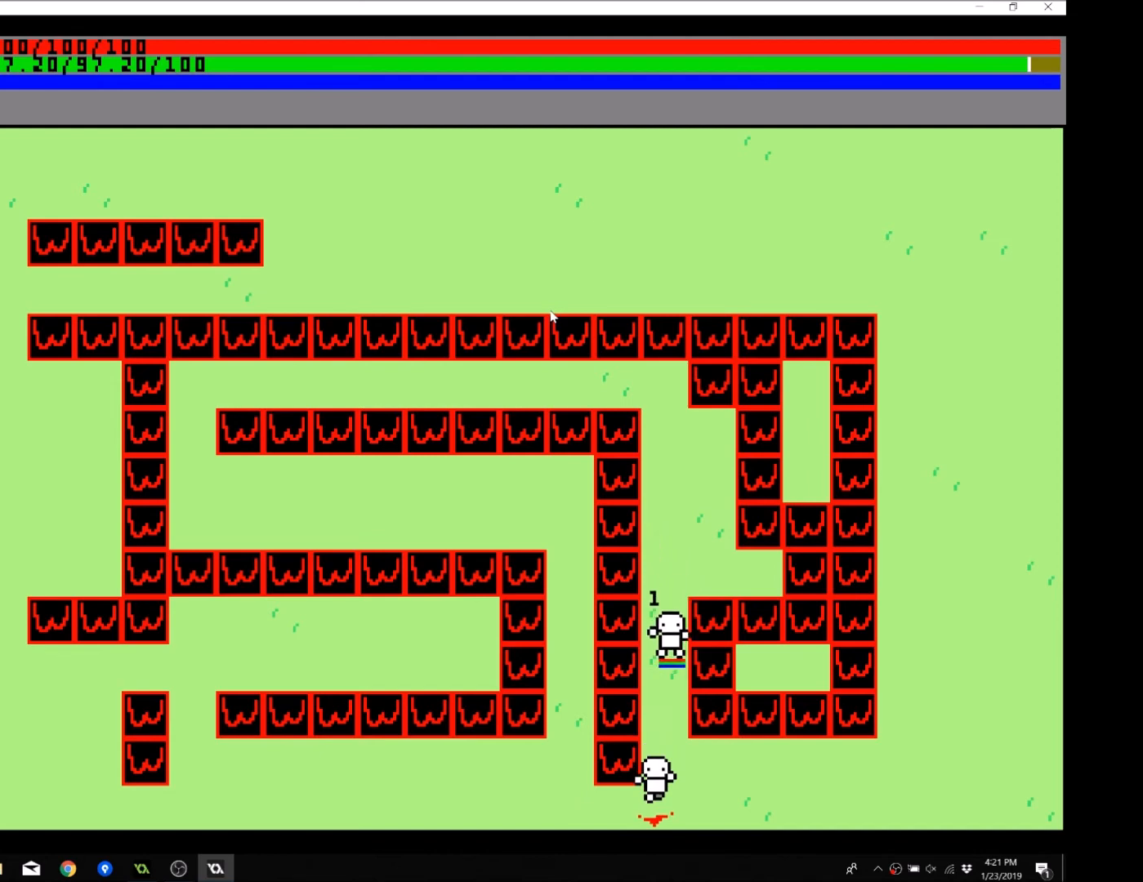
{"buttons": [], "left_stick": "down", "events": []}
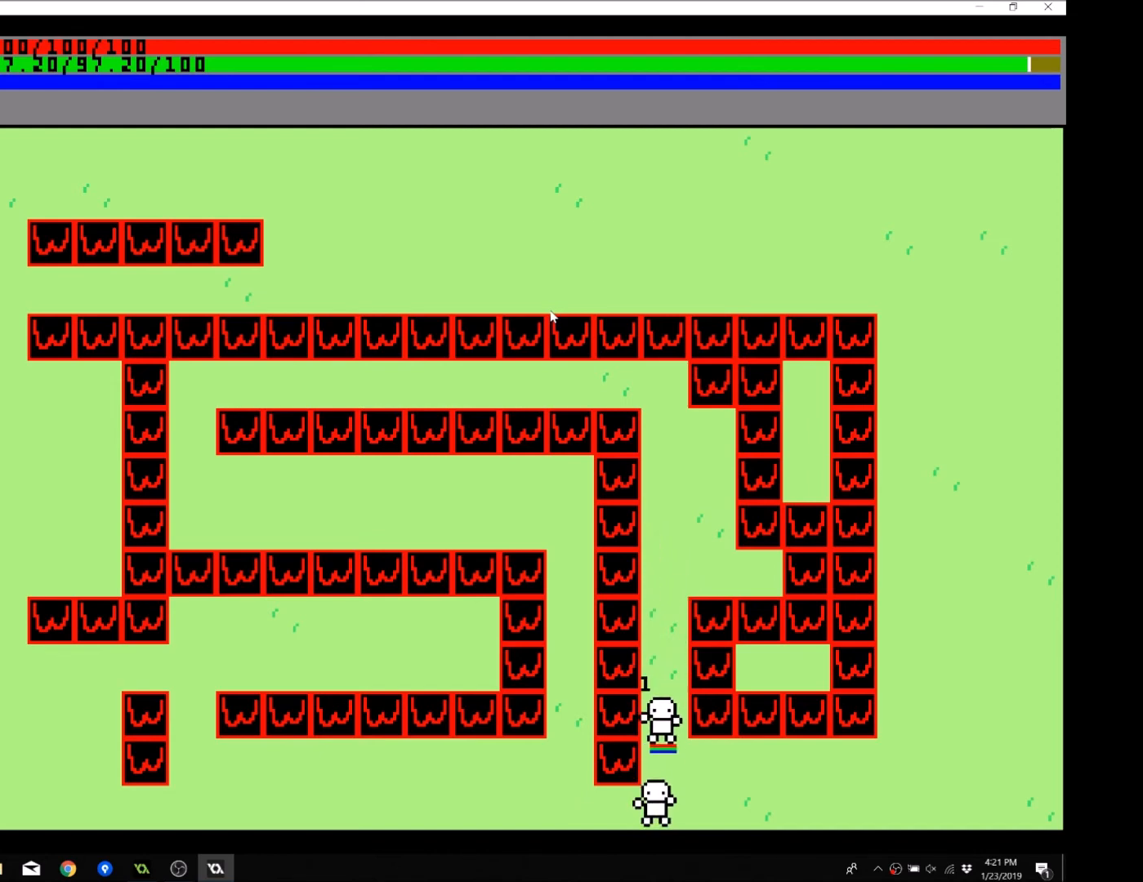
{"buttons": [], "left_stick": "center", "events": [[400, "left_stick", "center"]]}
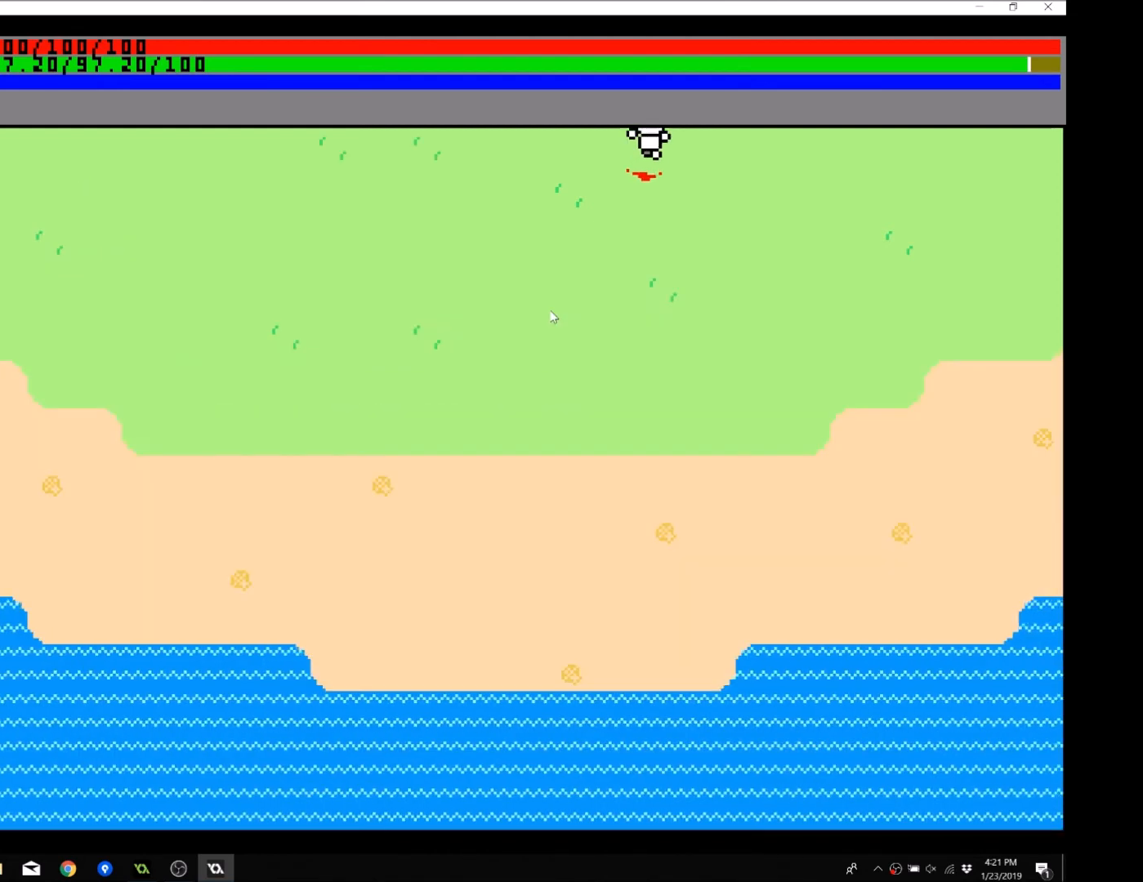
{"buttons": [], "left_stick": "center", "events": [[234, "left_stick", "up"], [401, "left_stick", "center"]]}